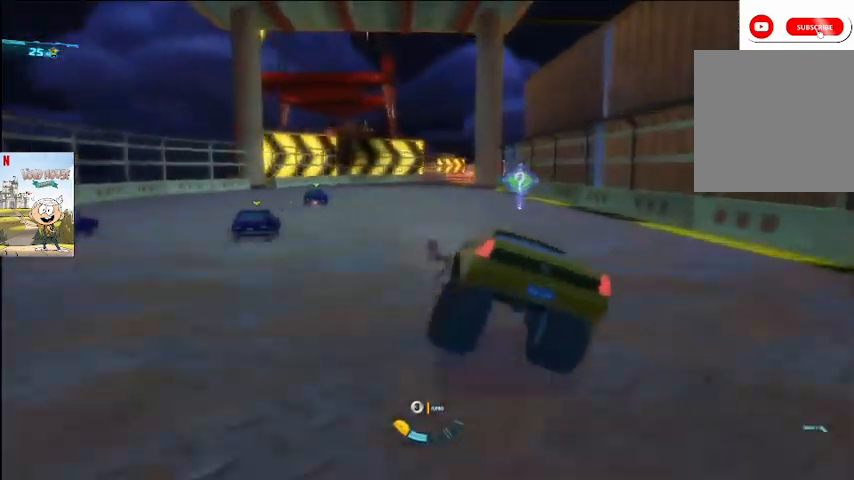
Gameplay with a controller (Xbox layout); each line is a JSON object with the inputs held at the frame after it. "events" lists button and stick changes between this image and that frame as [ms after this image, input, new state], when the widget could be followed in between.
{"buttons": ["A"], "left_stick": "center", "right_stick": "left", "events": [[100, "right_stick", "right"], [400, "right_stick", "left"]]}
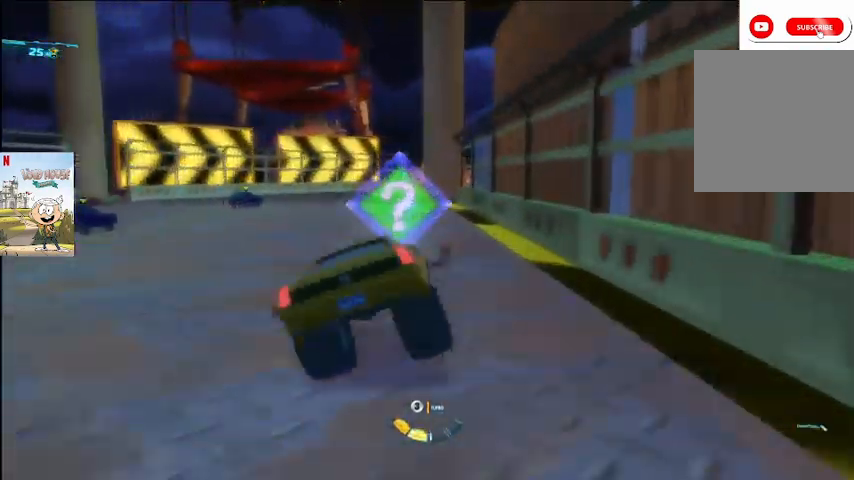
{"buttons": ["A"], "left_stick": "center", "right_stick": "center", "events": [[67, "right_stick", "center"], [367, "R2", "down"], [467, "R2", "up"]]}
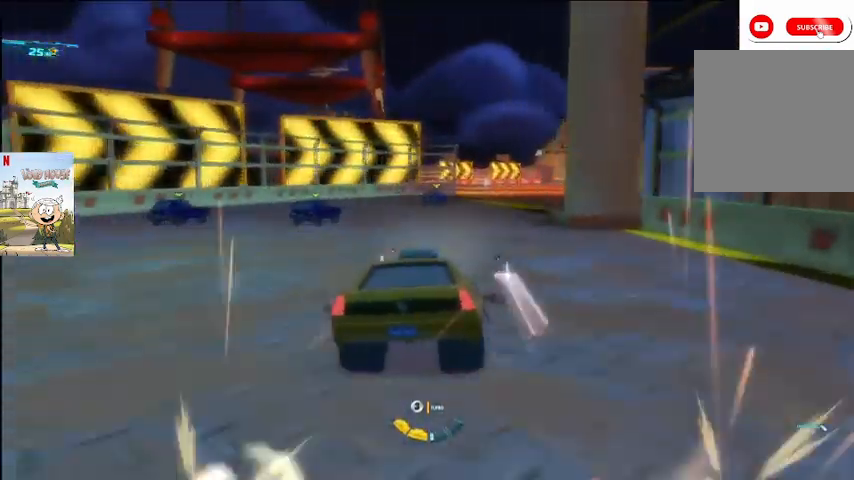
{"buttons": ["A", "L2"], "left_stick": "right", "right_stick": "center", "events": [[200, "left_stick", "right"], [367, "L2", "down"]]}
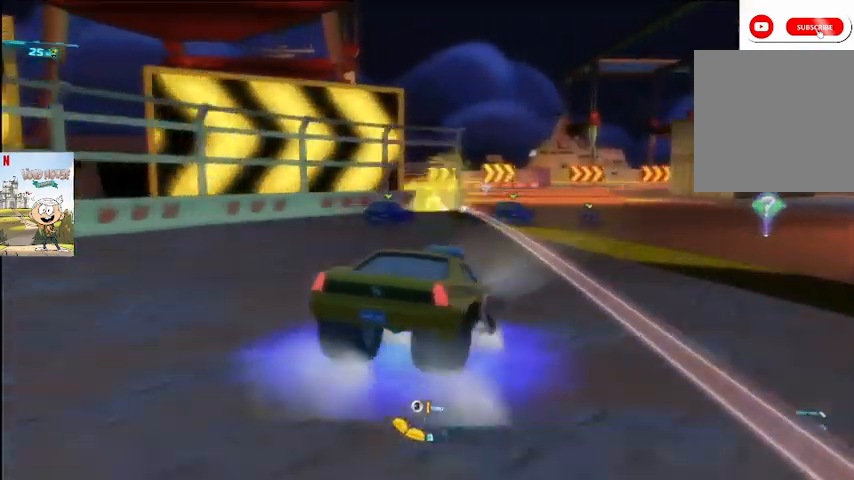
{"buttons": ["A"], "left_stick": "left", "right_stick": "center", "events": [[167, "left_stick", "center"], [267, "left_stick", "left"], [333, "L2", "up"]]}
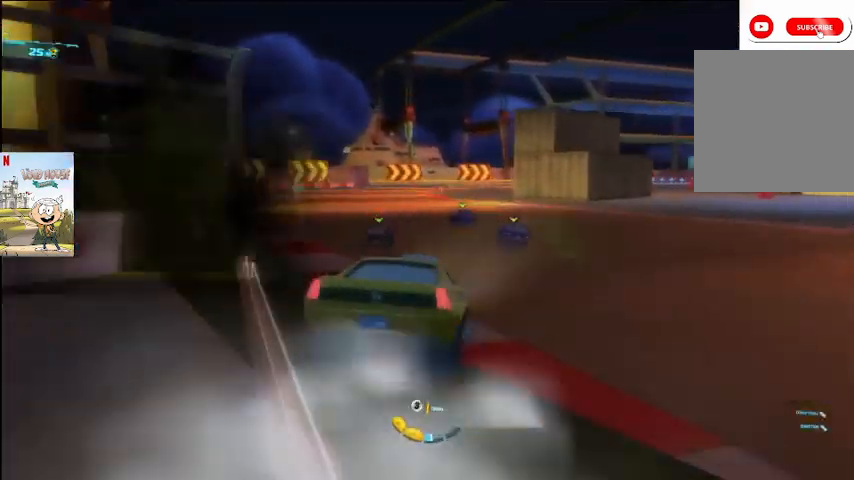
{"buttons": ["A"], "left_stick": "center", "right_stick": "center", "events": [[200, "left_stick", "center"]]}
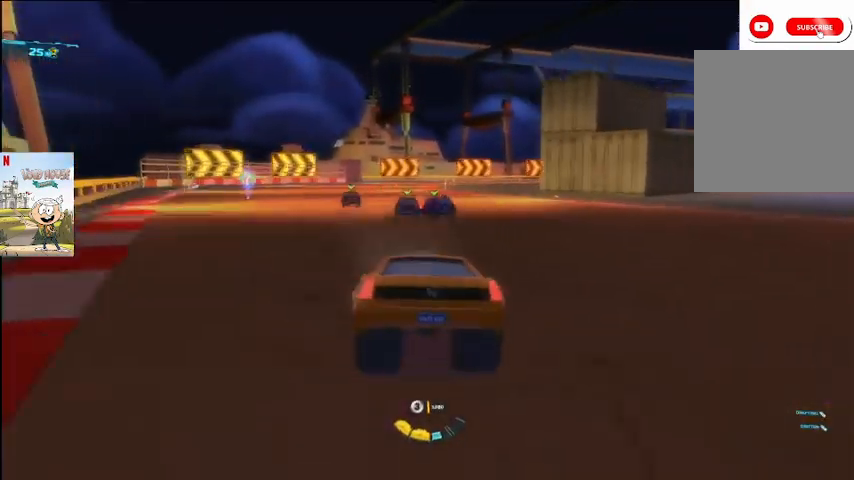
{"buttons": ["A"], "left_stick": "right", "right_stick": "center", "events": [[33, "left_stick", "left"], [167, "left_stick", "center"], [267, "X", "down"], [300, "X", "up"], [400, "left_stick", "right"]]}
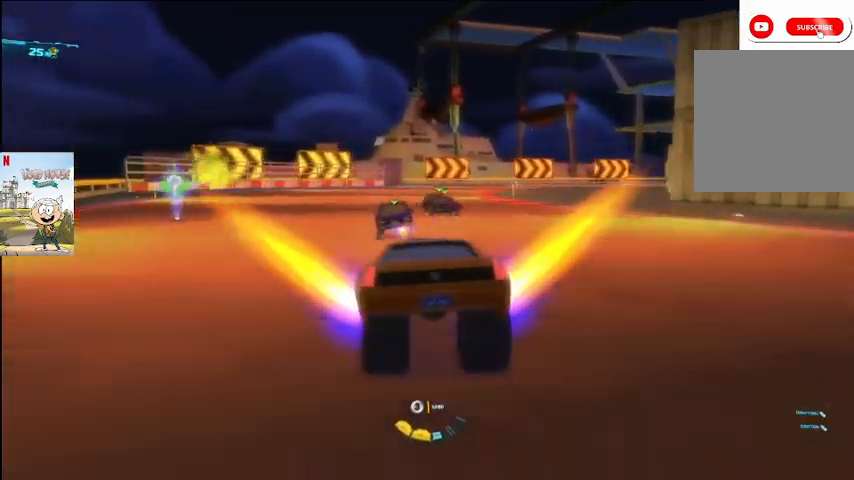
{"buttons": [], "left_stick": "center", "right_stick": "center", "events": [[33, "left_stick", "center"], [100, "A", "up"], [167, "A", "down"], [467, "A", "up"]]}
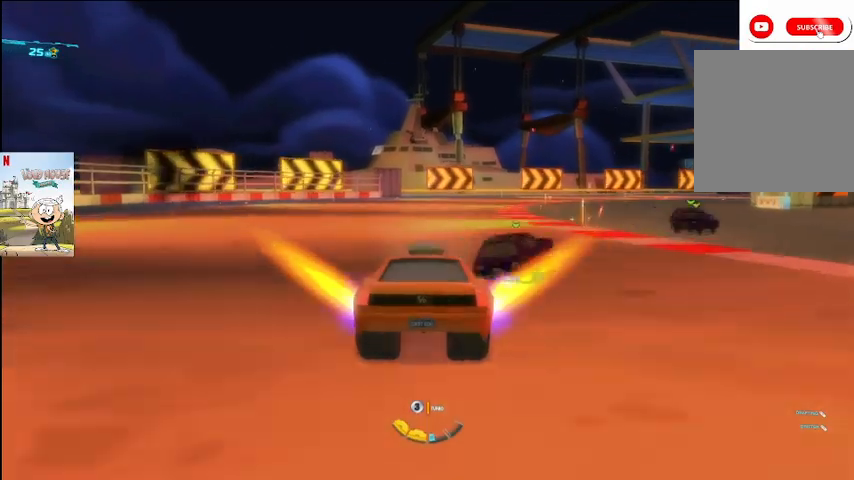
{"buttons": ["A"], "left_stick": "down-right", "right_stick": "right", "events": [[33, "A", "down"], [33, "left_stick", "down-right"], [33, "right_stick", "right"], [233, "right_stick", "center"], [267, "A", "up"], [300, "A", "down"], [433, "right_stick", "right"]]}
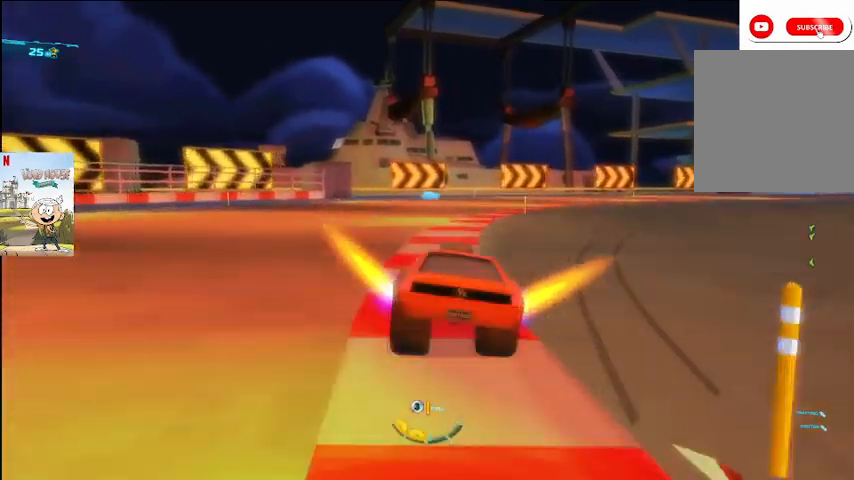
{"buttons": ["A", "L2"], "left_stick": "up-right", "right_stick": "right", "events": [[300, "A", "up"], [300, "left_stick", "center"], [333, "A", "down"], [367, "left_stick", "right"], [467, "L2", "down"], [500, "left_stick", "up-right"]]}
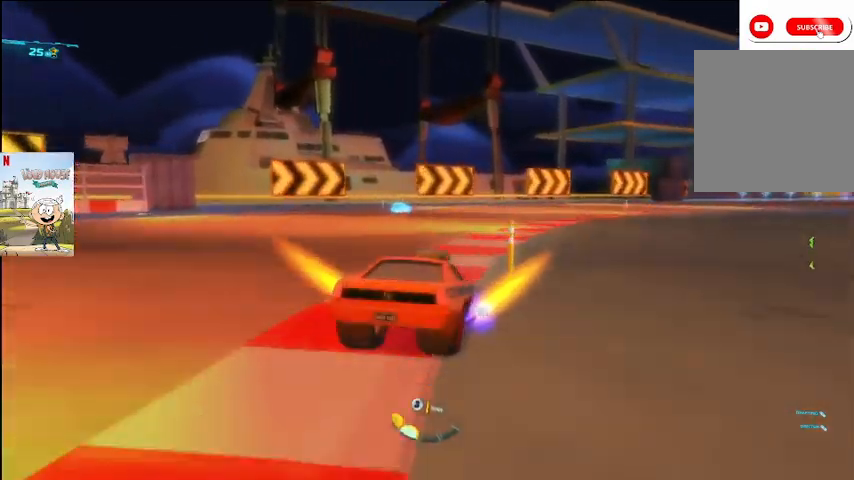
{"buttons": ["A", "L2"], "left_stick": "center", "right_stick": "right", "events": [[233, "left_stick", "up-left"], [300, "left_stick", "left"], [467, "left_stick", "center"]]}
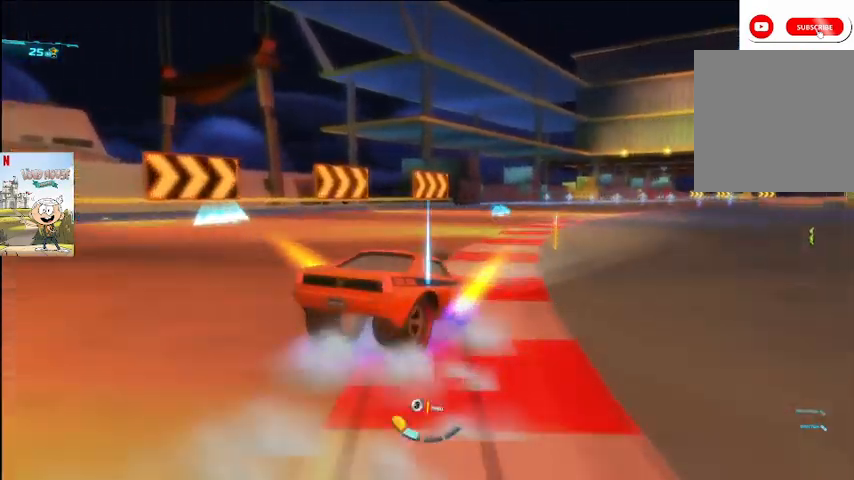
{"buttons": ["A", "L2"], "left_stick": "center", "right_stick": "center", "events": [[133, "left_stick", "right"], [167, "right_stick", "center"], [300, "left_stick", "left"], [500, "left_stick", "center"]]}
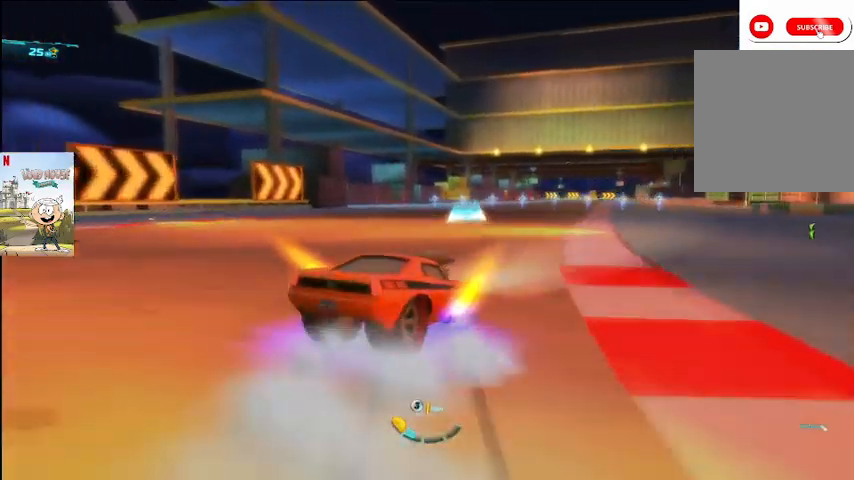
{"buttons": ["A", "L2"], "left_stick": "left", "right_stick": "center", "events": [[100, "left_stick", "left"]]}
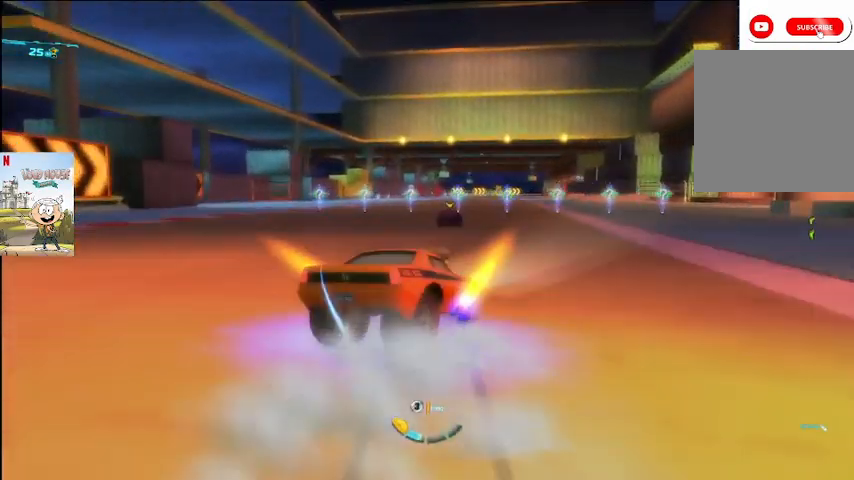
{"buttons": ["A"], "left_stick": "right", "right_stick": "center", "events": [[167, "L2", "up"], [267, "left_stick", "center"], [400, "left_stick", "right"]]}
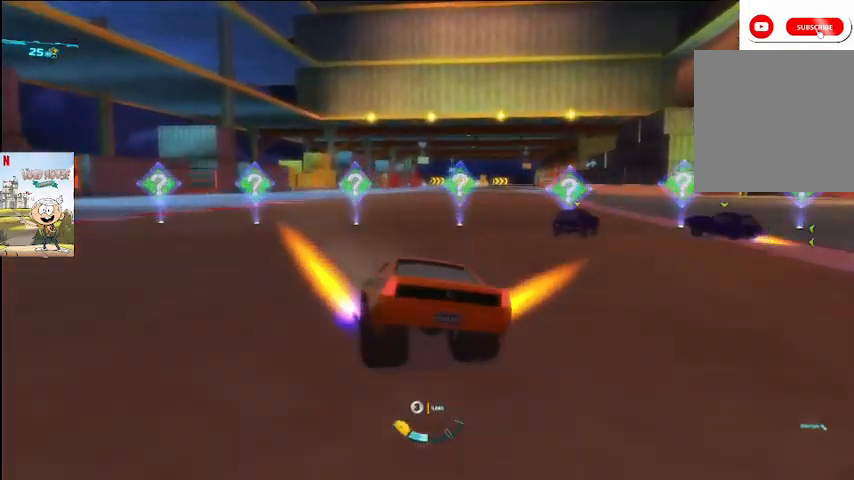
{"buttons": ["A"], "left_stick": "right", "right_stick": "center", "events": [[200, "left_stick", "center"], [333, "R2", "down"], [400, "left_stick", "left"], [433, "R2", "up"], [500, "left_stick", "right"]]}
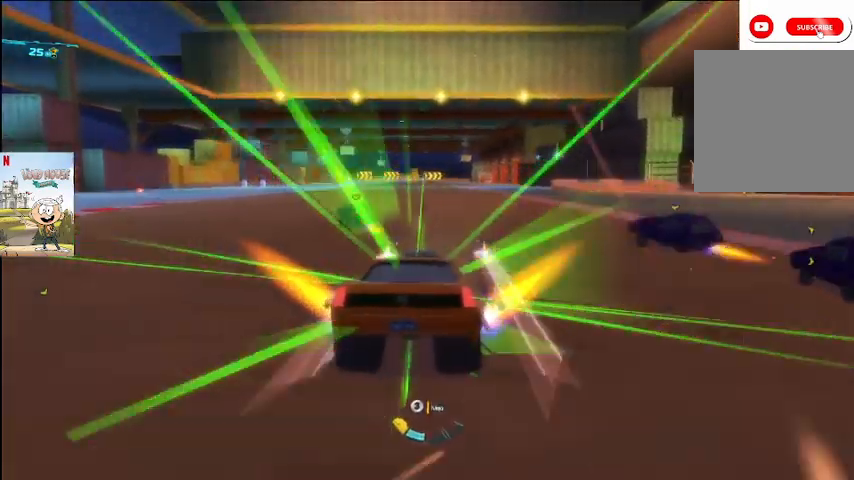
{"buttons": ["A"], "left_stick": "center", "right_stick": "center", "events": [[67, "R2", "down"], [133, "R2", "up"], [133, "left_stick", "left"], [267, "left_stick", "center"]]}
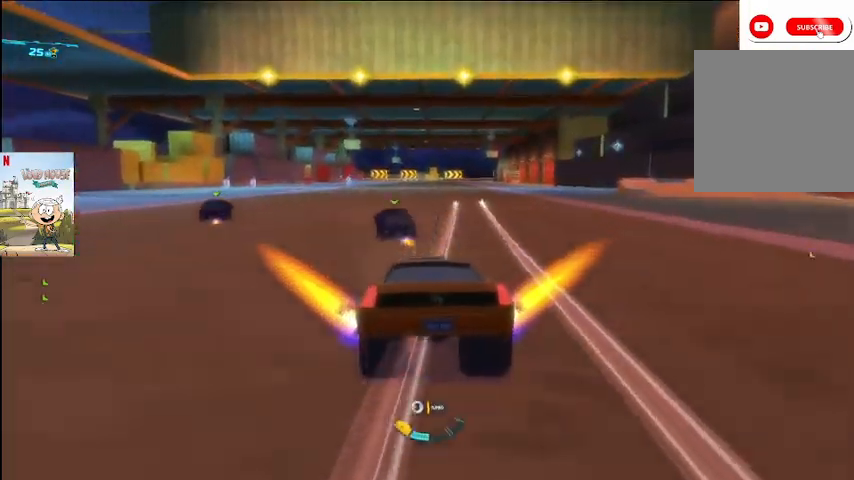
{"buttons": ["A"], "left_stick": "center", "right_stick": "center", "events": []}
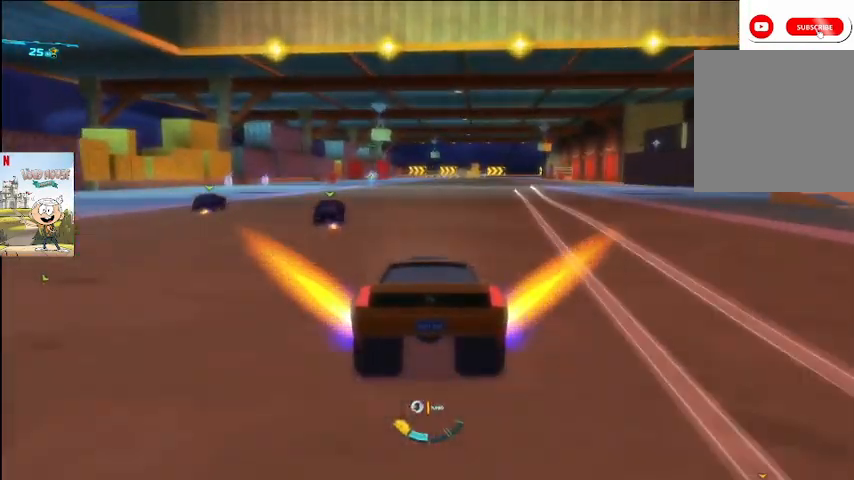
{"buttons": ["A"], "left_stick": "center", "right_stick": "center", "events": [[33, "left_stick", "up-right"], [133, "left_stick", "center"], [367, "right_stick", "down"], [467, "right_stick", "center"]]}
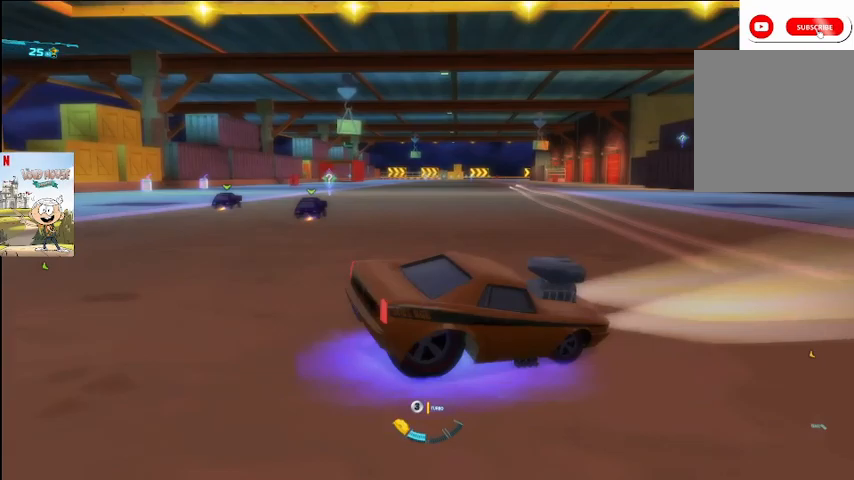
{"buttons": ["A", "L1"], "left_stick": "center", "right_stick": "center", "events": [[167, "L1", "down"]]}
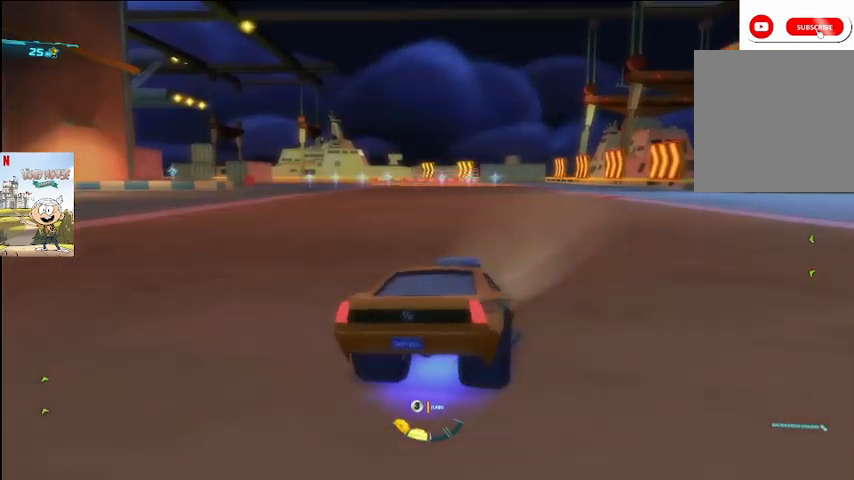
{"buttons": ["A"], "left_stick": "center", "right_stick": "center", "events": [[67, "L1", "up"], [100, "A", "up"], [100, "left_stick", "right"], [133, "A", "down"], [233, "left_stick", "center"]]}
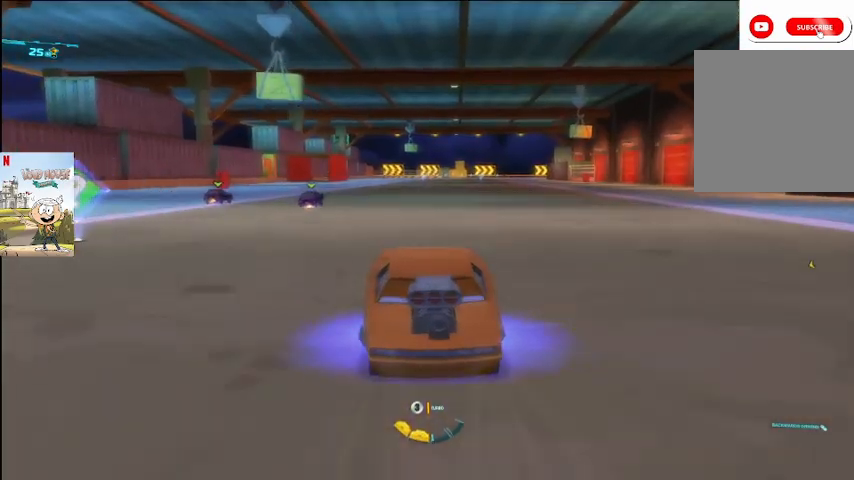
{"buttons": ["A"], "left_stick": "center", "right_stick": "center", "events": [[333, "left_stick", "down-left"], [467, "left_stick", "center"]]}
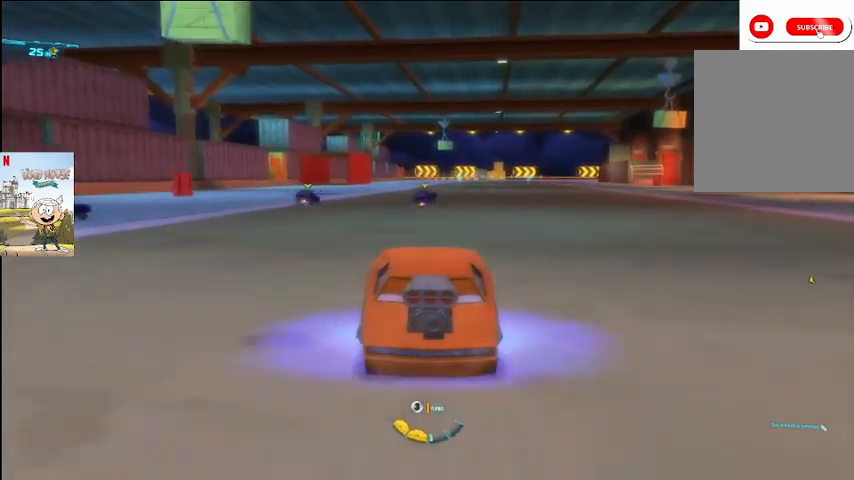
{"buttons": ["A"], "left_stick": "center", "right_stick": "center", "events": []}
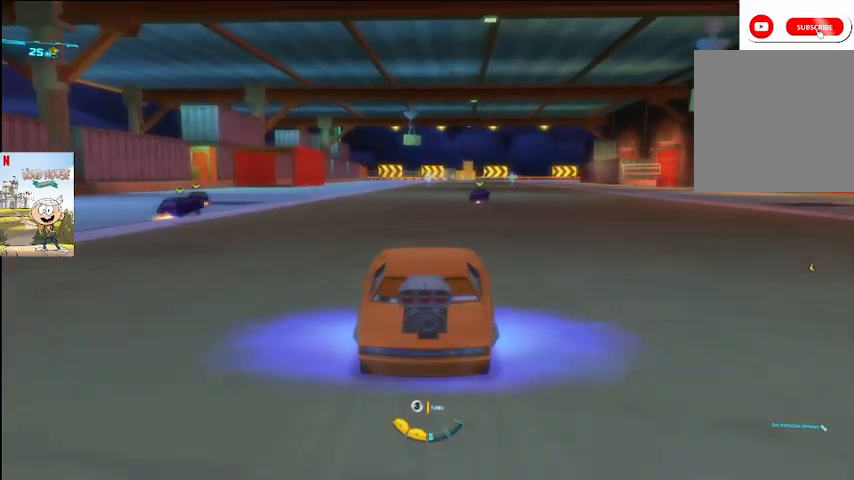
{"buttons": ["A"], "left_stick": "center", "right_stick": "center", "events": []}
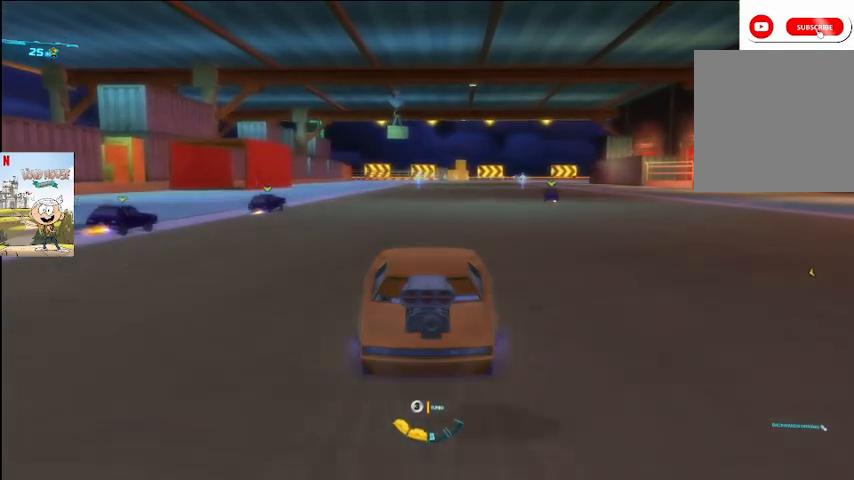
{"buttons": ["A"], "left_stick": "left", "right_stick": "center", "events": [[267, "left_stick", "left"]]}
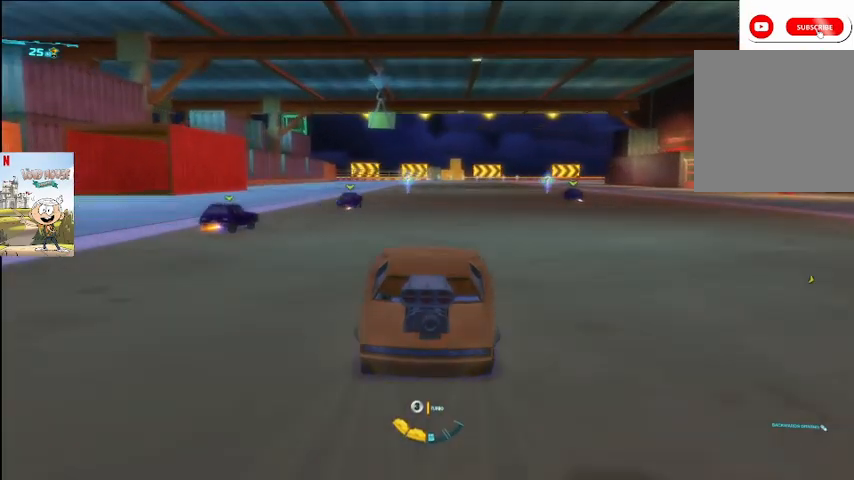
{"buttons": ["A"], "left_stick": "right", "right_stick": "center", "events": [[167, "left_stick", "center"], [300, "R1", "down"], [400, "R1", "up"], [500, "left_stick", "right"]]}
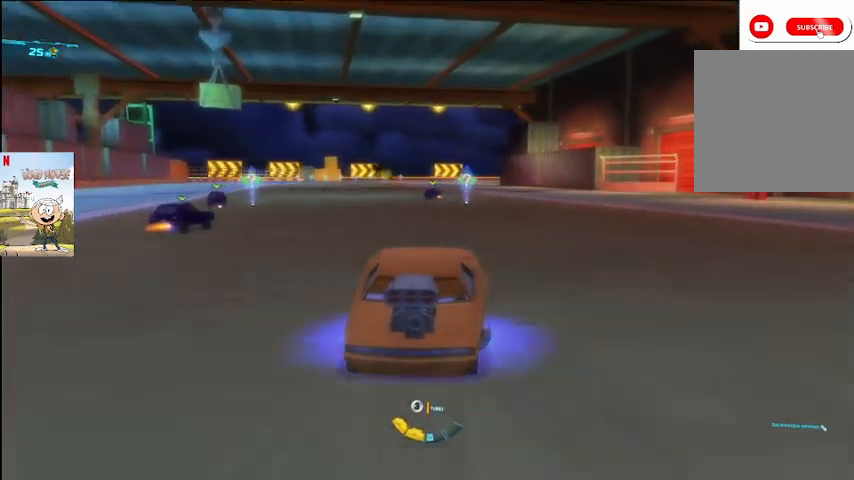
{"buttons": ["A"], "left_stick": "up-right", "right_stick": "center", "events": [[133, "left_stick", "center"], [467, "left_stick", "up-right"]]}
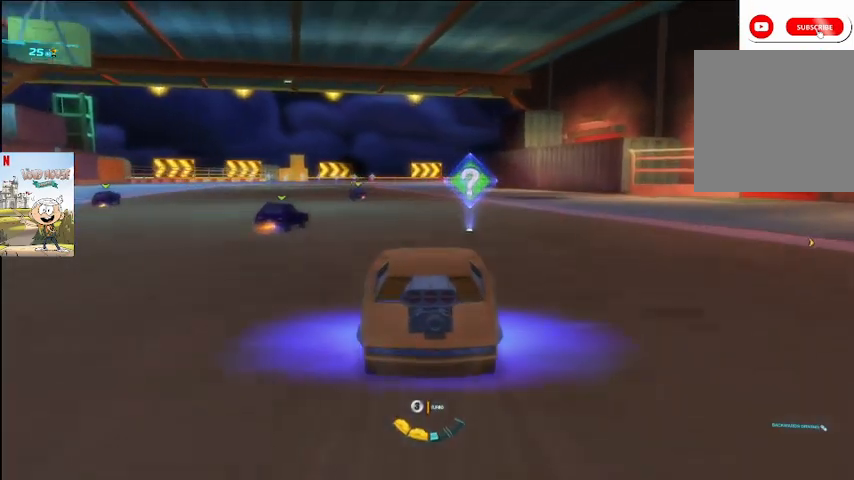
{"buttons": ["A"], "left_stick": "center", "right_stick": "center", "events": [[167, "left_stick", "center"], [367, "left_stick", "up-right"], [500, "left_stick", "center"]]}
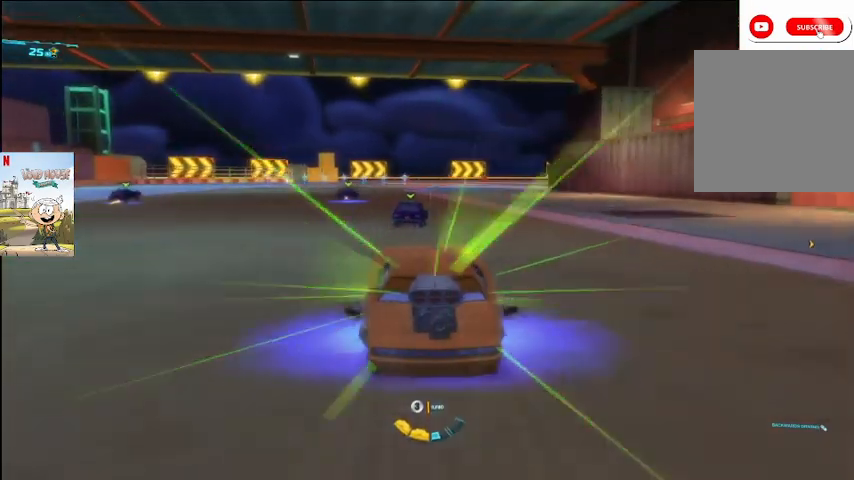
{"buttons": ["A"], "left_stick": "center", "right_stick": "center", "events": [[267, "left_stick", "down"], [367, "left_stick", "center"]]}
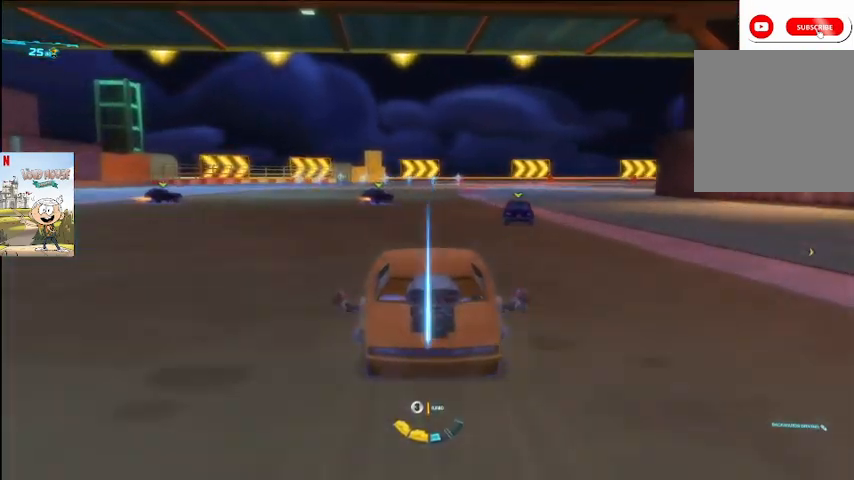
{"buttons": ["A"], "left_stick": "center", "right_stick": "center", "events": []}
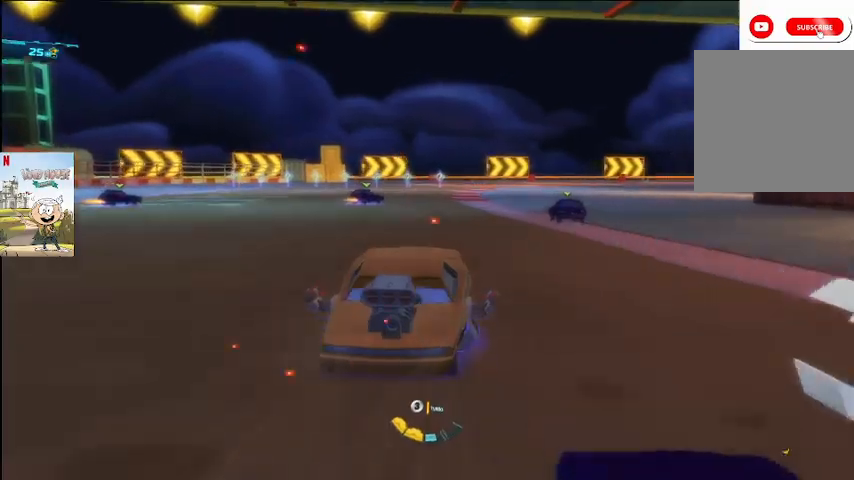
{"buttons": ["A"], "left_stick": "center", "right_stick": "center", "events": [[167, "right_stick", "down"], [233, "right_stick", "center"]]}
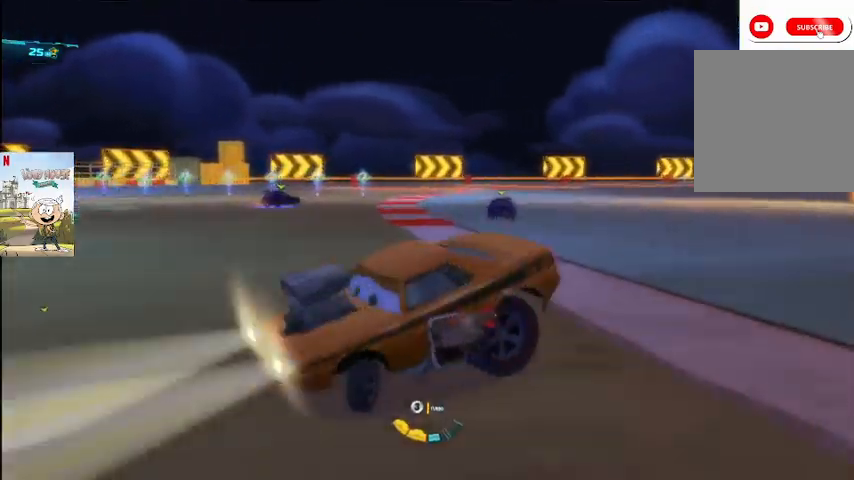
{"buttons": ["A"], "left_stick": "center", "right_stick": "center", "events": [[267, "R2", "down"], [300, "left_stick", "up-right"], [333, "R2", "up"], [500, "left_stick", "center"]]}